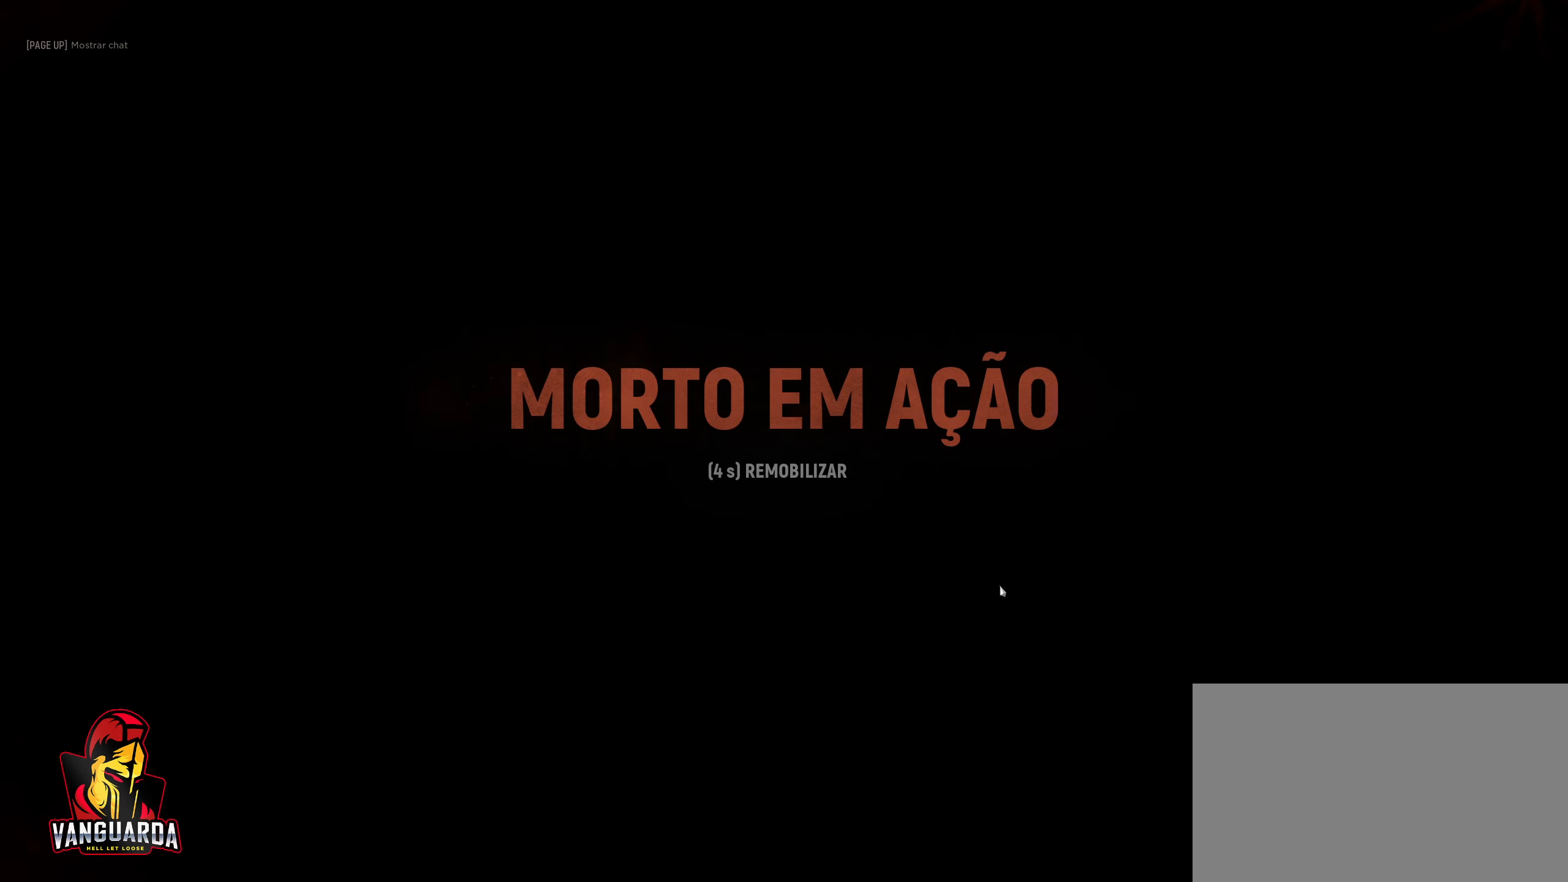
Gameplay with keyboard and mouse; each line is a JSON object with the keys and mouse buttons held at the frame after it. "events" lists presses ("down") and releases ("up") of "1", "2", "3", "4", "5", "a", "alt", "c", "caps_lock", "ctrl", "d", "e", "f", "g", "q", "r", "s", "shift", "space", "t", "tab", "v", "w", "x", "z", "mouse_left", "mouse_wheel" and "mouse_right" between this image and that frame as [ms after this image, input, new state], when the widget could be followed in between. "mouse_left", "mouse_wheel", "mouse_right" = the "left", "wheel", "right" buttons of the "mouse" list. No other keys are recorded. "wheel" means that the mouse wheel is clicked or scrolled. "mouse_move" is the direction in which the mouse moves at that frame (one of eight, or "still"), when it could be read.
{"keys": [], "mouse": [], "mouse_move": "still", "events": [[117, "mouse_left", "down"], [217, "mouse_left", "up"], [367, "mouse_left", "down"], [400, "mouse_left", "up"]]}
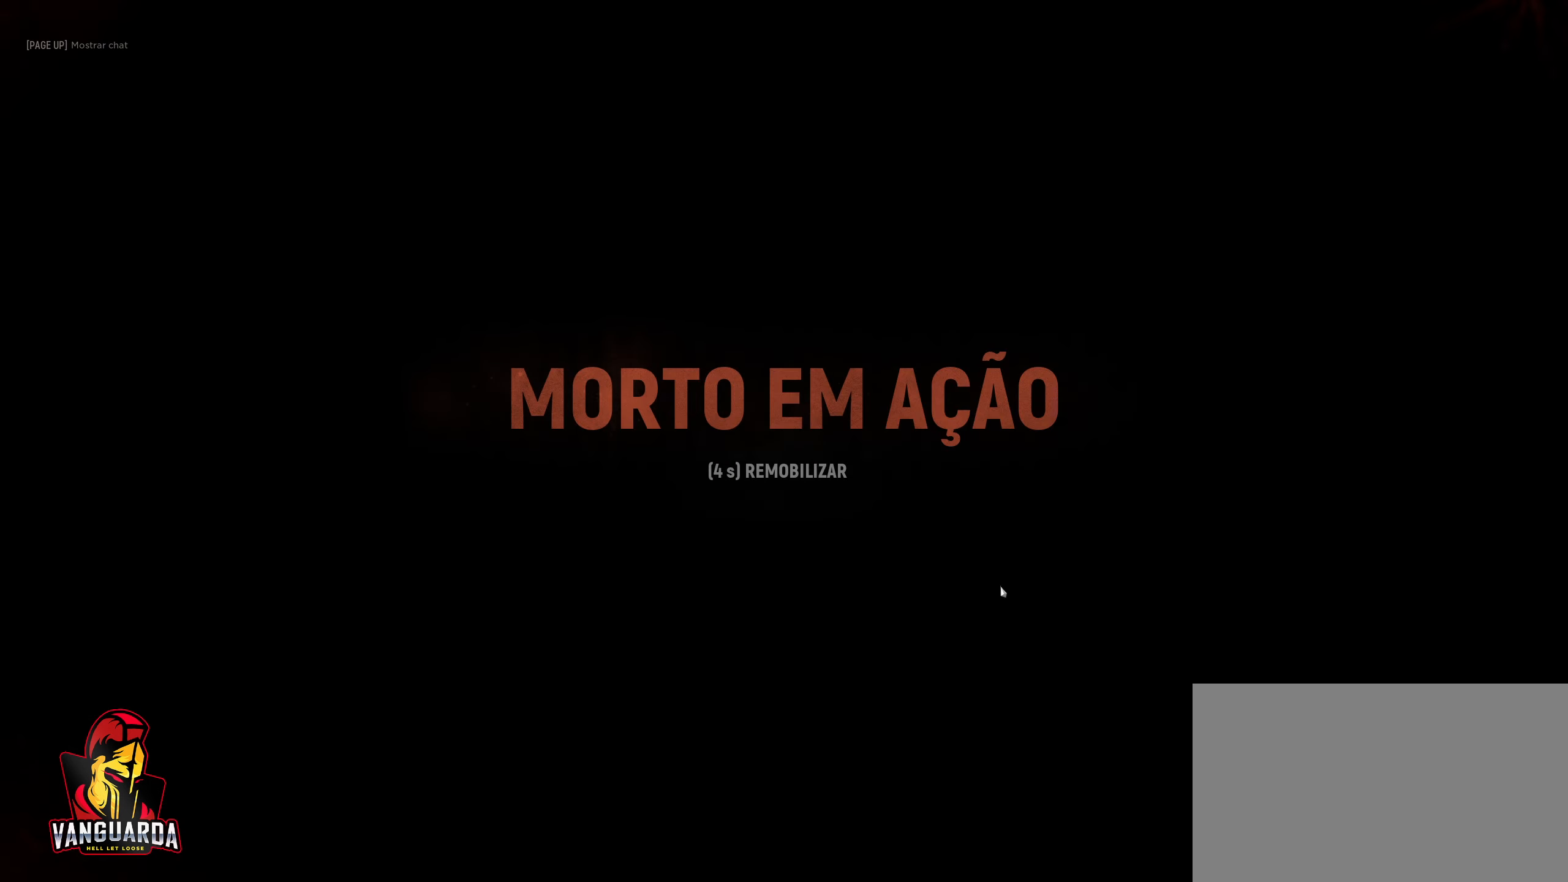
{"keys": ["space"], "mouse": [], "mouse_move": "still", "events": [[467, "space", "down"]]}
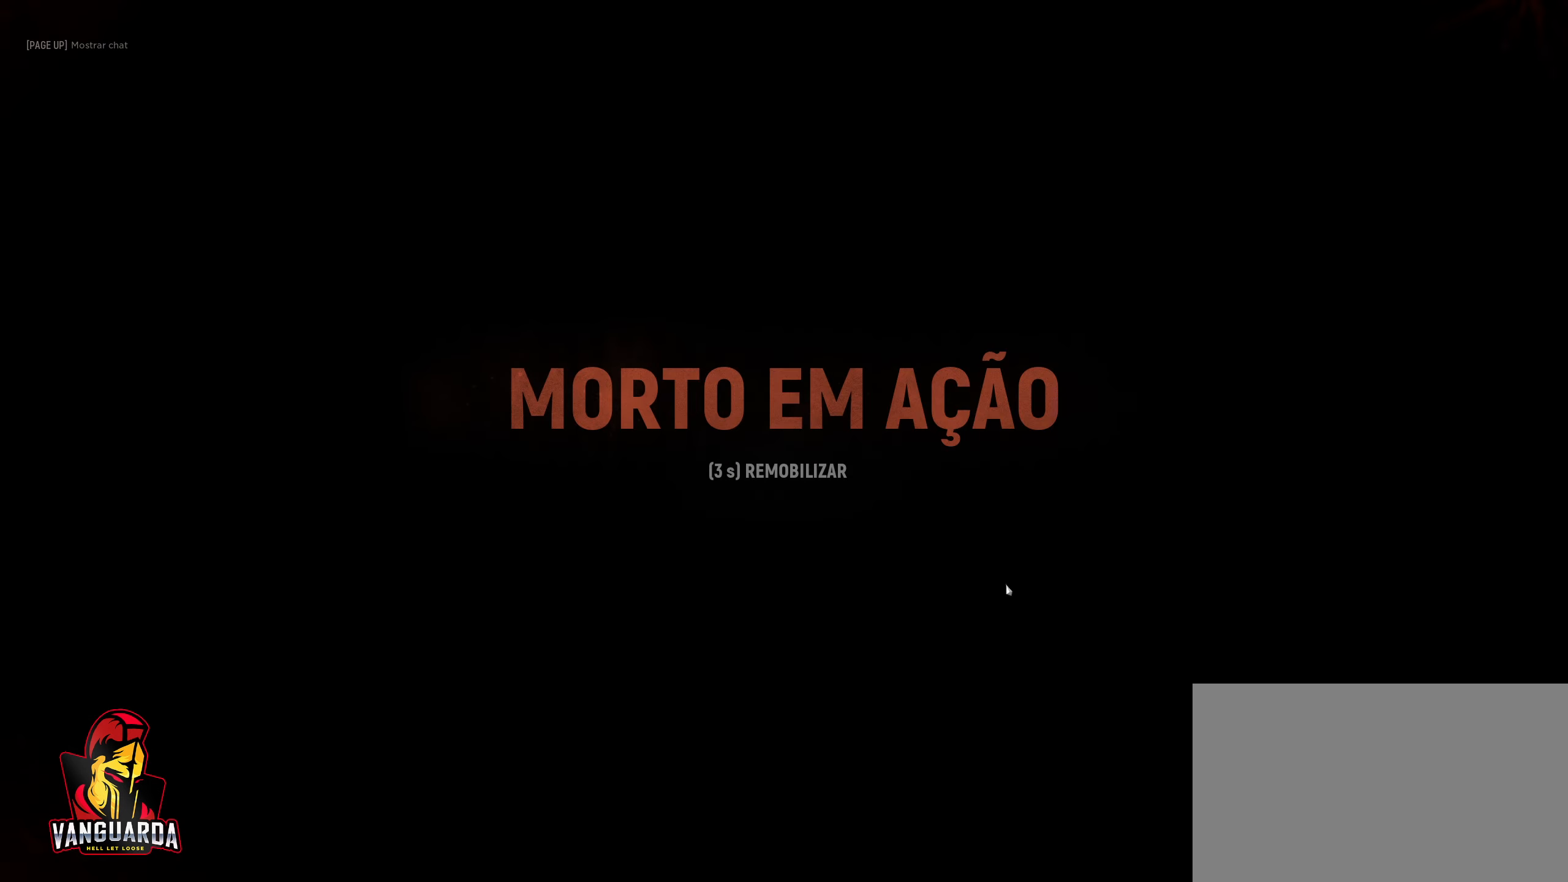
{"keys": [], "mouse": ["left"], "mouse_move": "still", "events": [[200, "space", "up"], [434, "mouse_left", "down"]]}
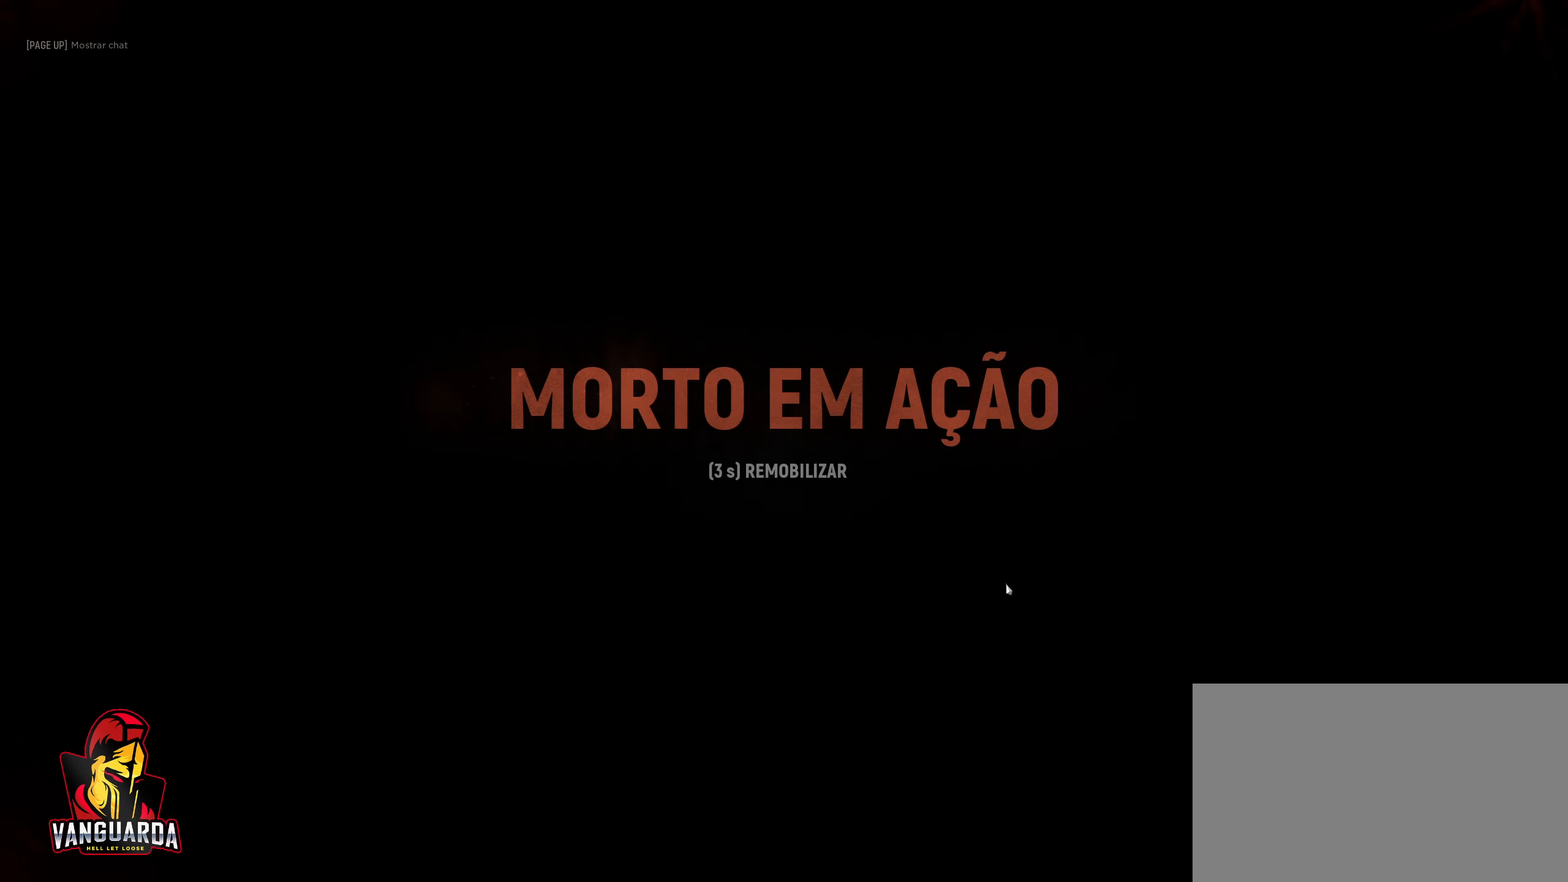
{"keys": [], "mouse": [], "mouse_move": "still", "events": [[34, "mouse_left", "up"], [167, "mouse_left", "down"], [234, "mouse_left", "up"]]}
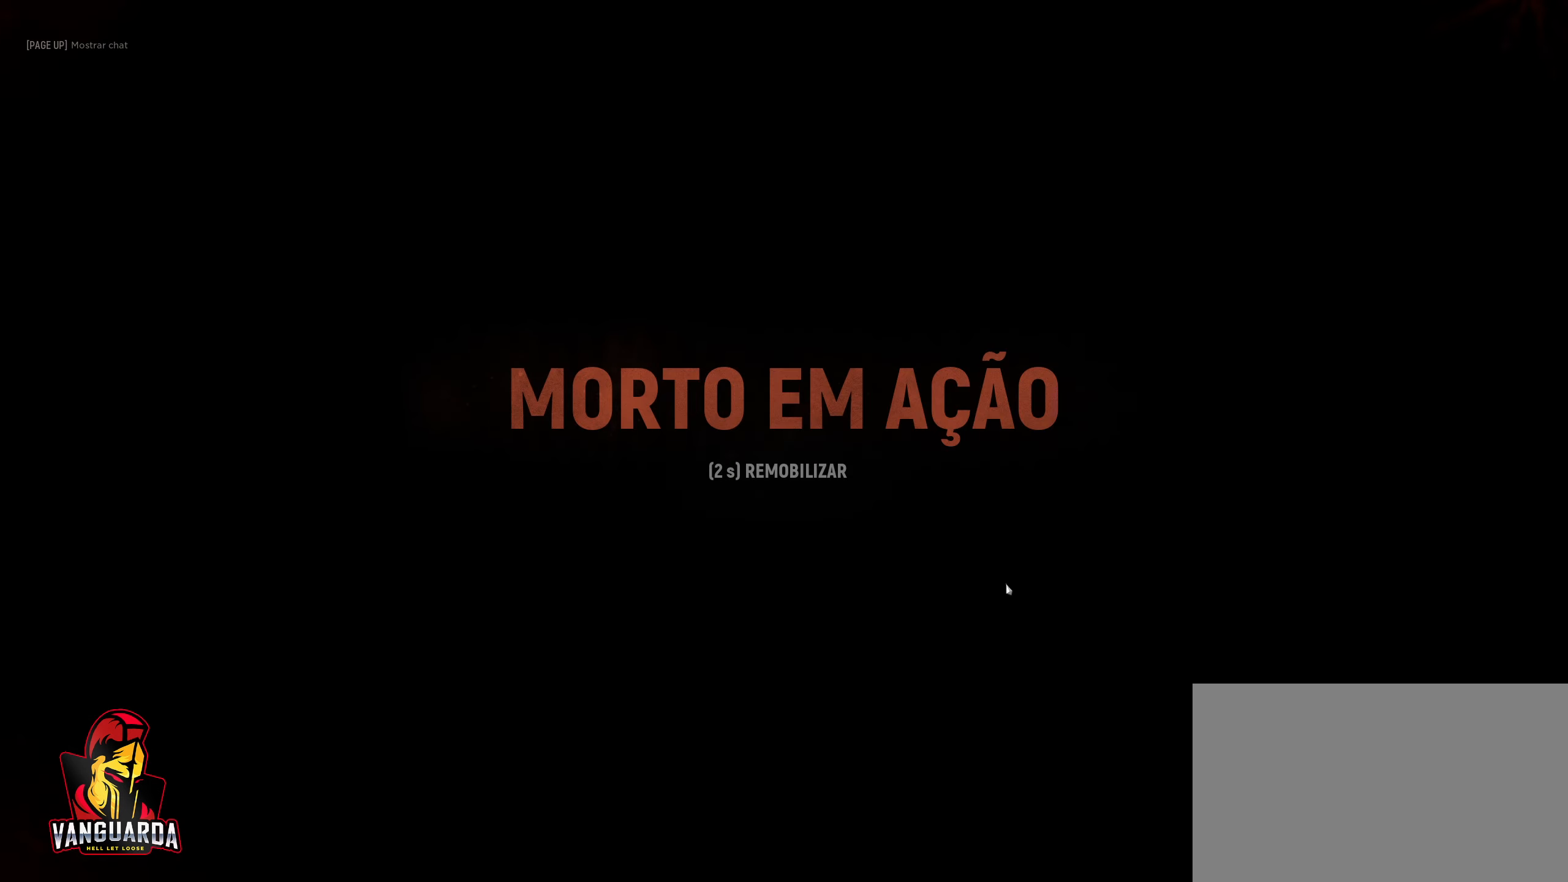
{"keys": [], "mouse": [], "mouse_move": "still", "events": [[50, "space", "down"], [184, "space", "up"]]}
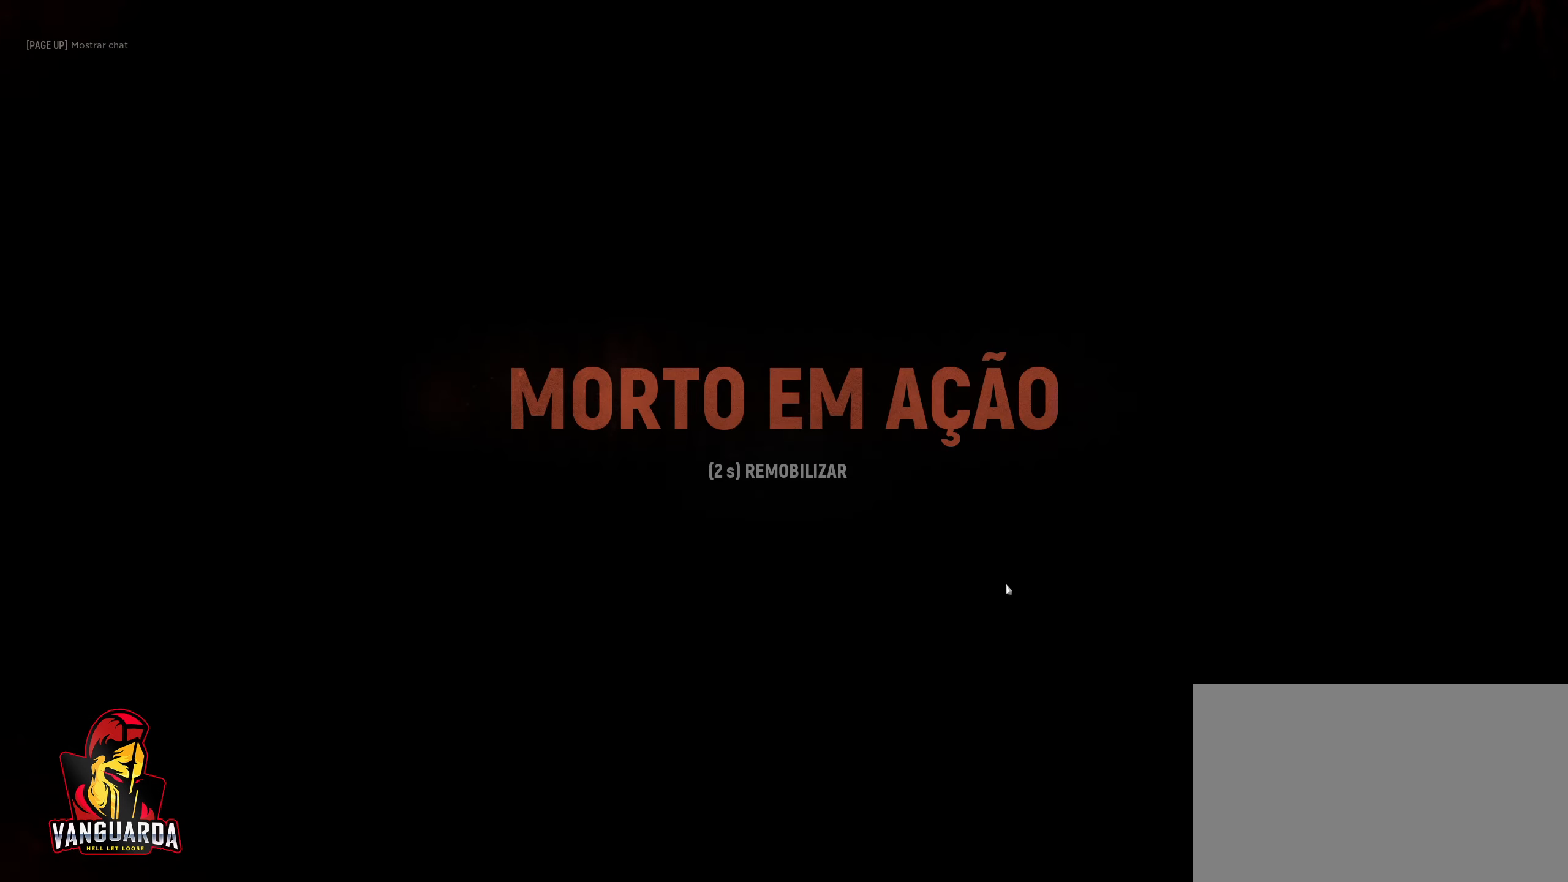
{"keys": [], "mouse": [], "mouse_move": "still", "events": [[200, "mouse_left", "down"], [300, "mouse_left", "up"], [384, "mouse_left", "down"], [450, "mouse_left", "up"]]}
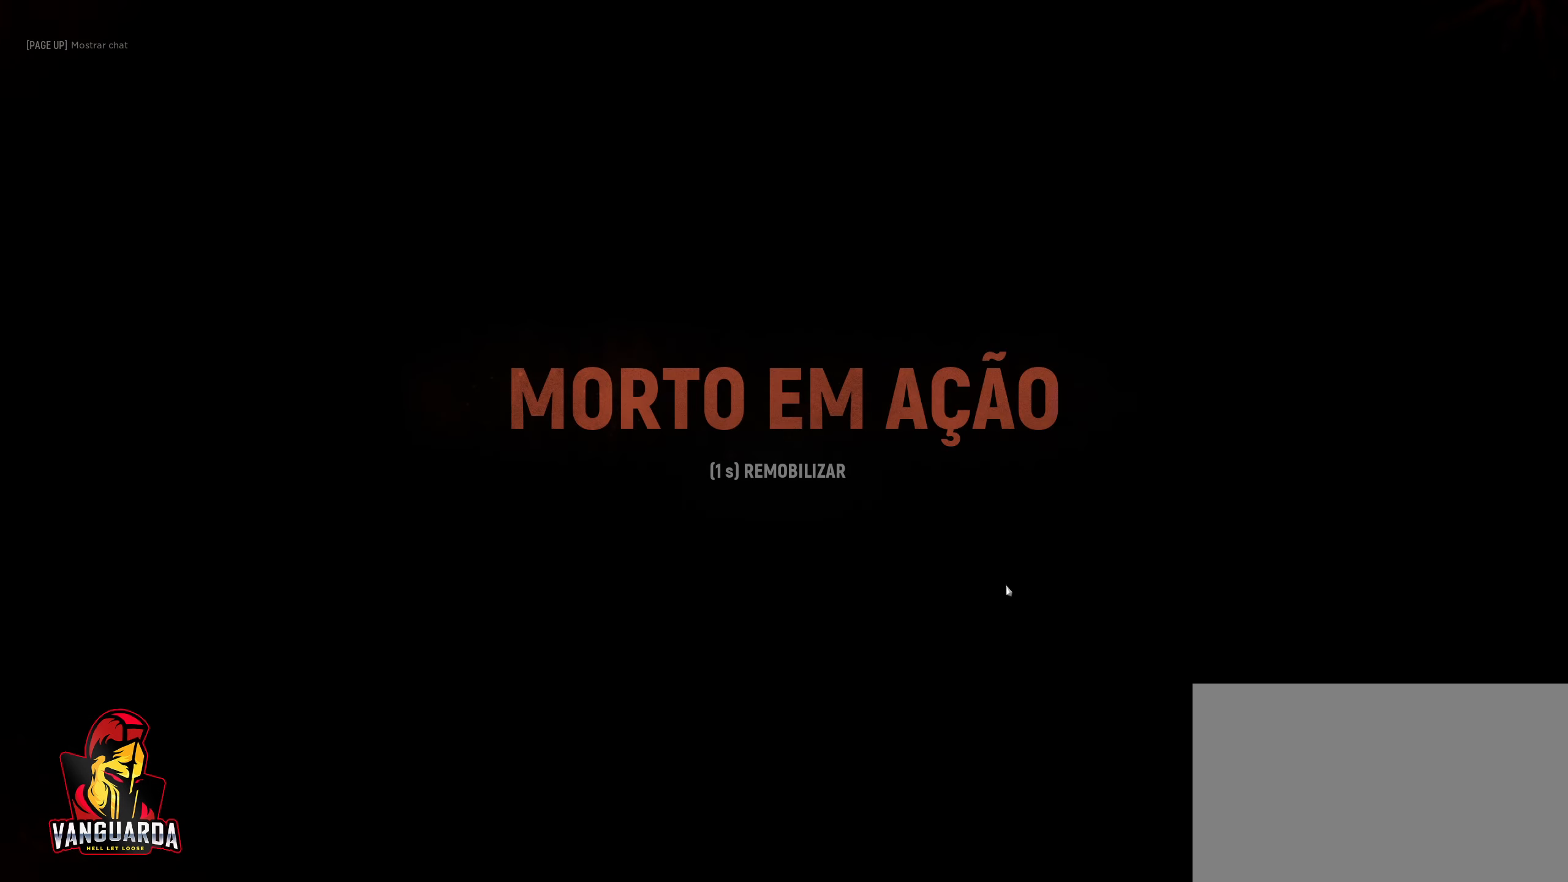
{"keys": [], "mouse": [], "mouse_move": "still", "events": [[167, "space", "down"], [350, "space", "up"]]}
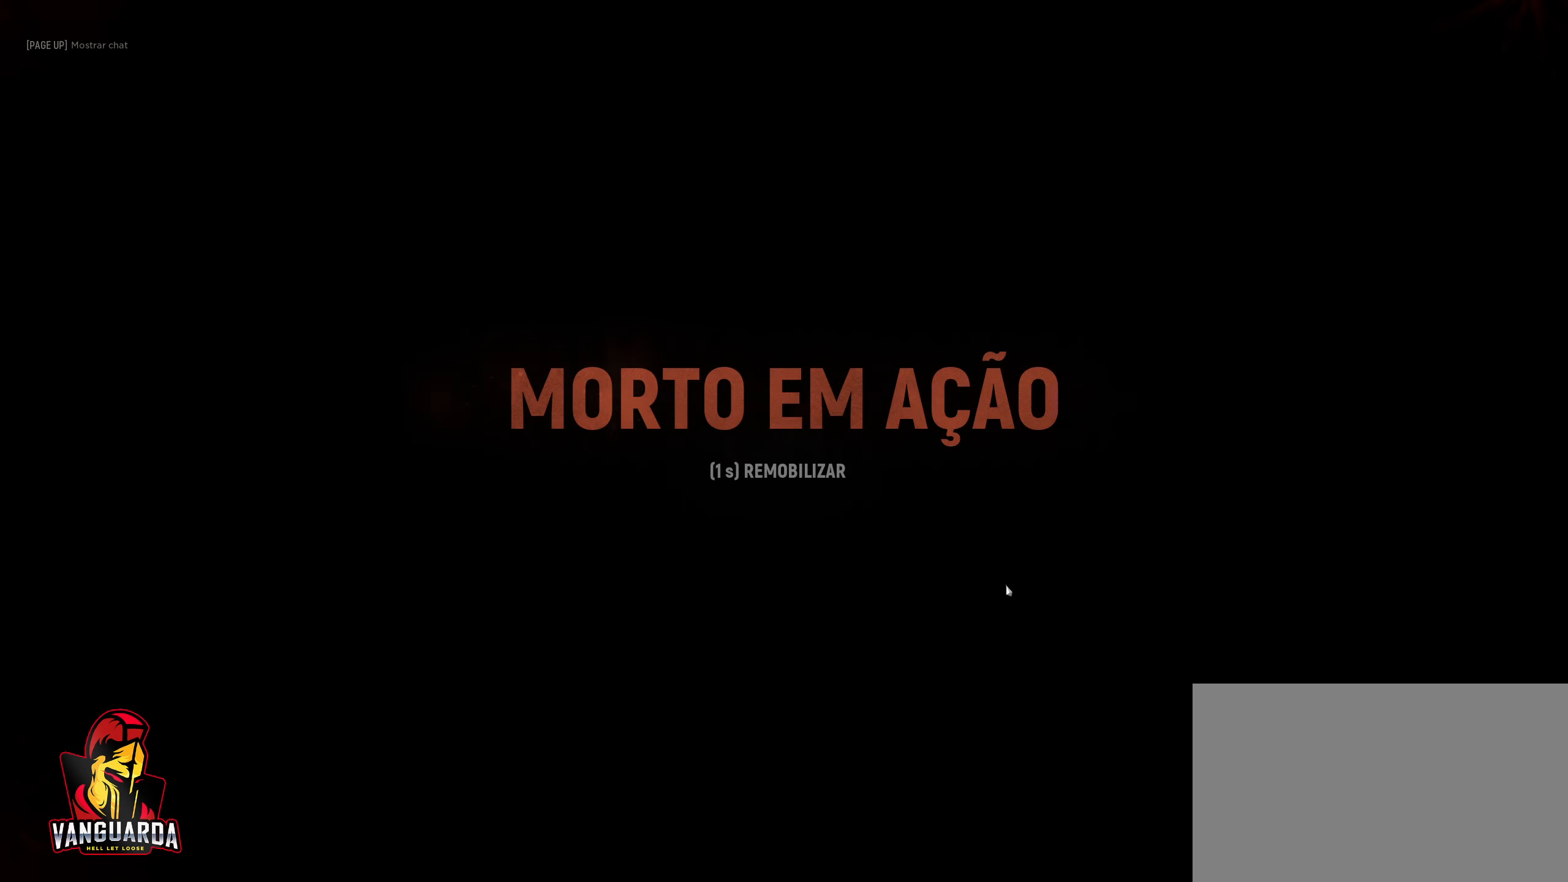
{"keys": ["space"], "mouse": [], "mouse_move": "still", "events": [[417, "space", "down"]]}
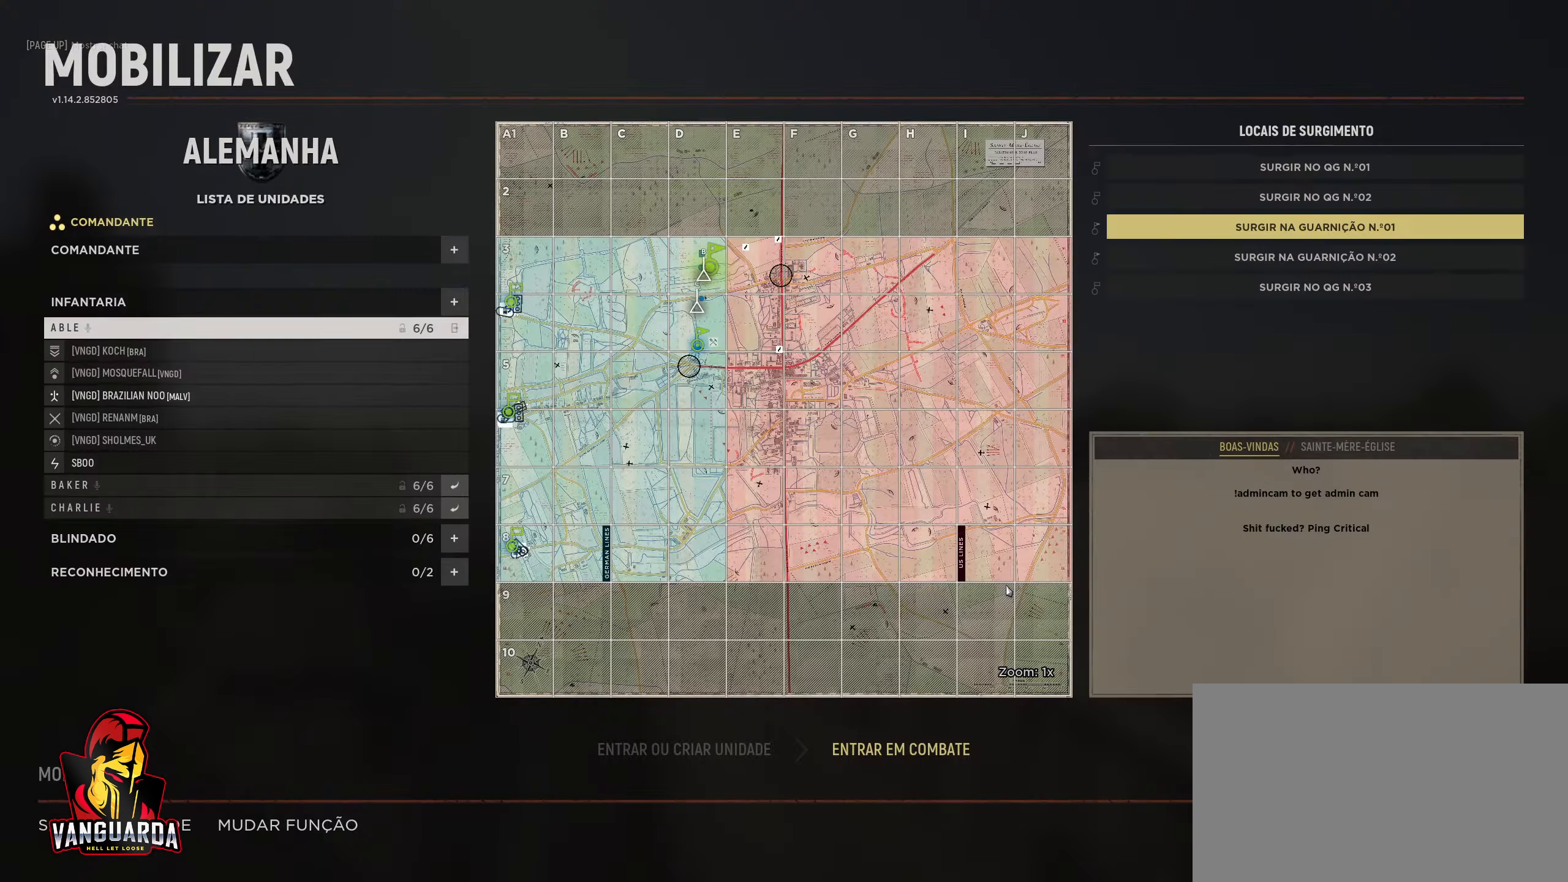
{"keys": [], "mouse": [], "mouse_move": "down-right", "events": [[66, "space", "up"]]}
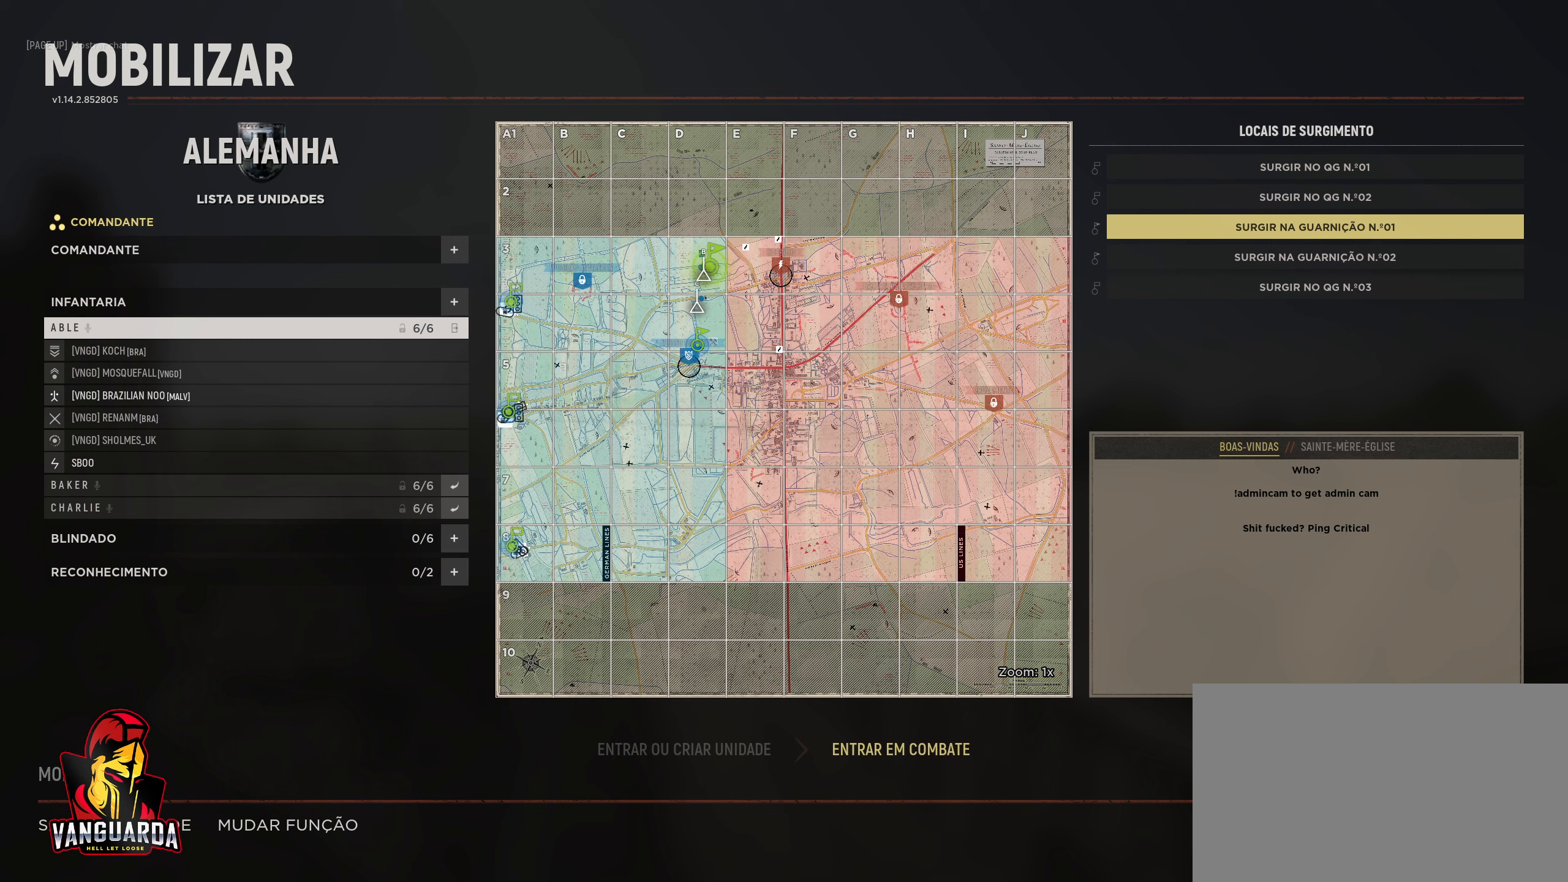
{"keys": [], "mouse": [], "mouse_move": "left", "events": []}
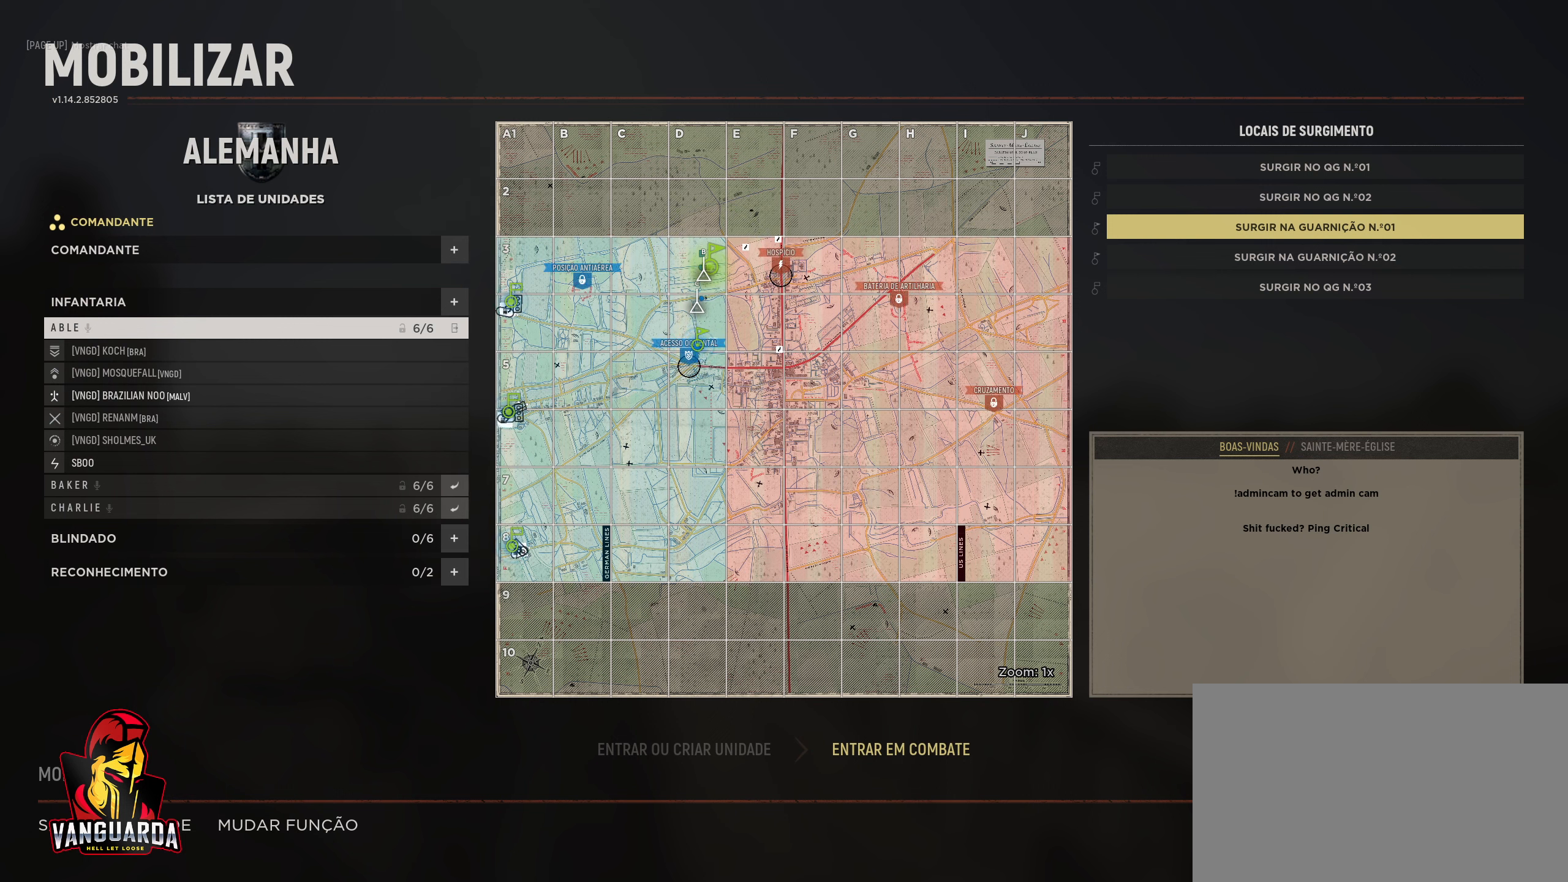
{"keys": [], "mouse": [], "mouse_move": "still", "events": [[33, "mouse_left", "down"], [133, "mouse_left", "up"], [283, "mouse_left", "down"], [366, "mouse_left", "up"]]}